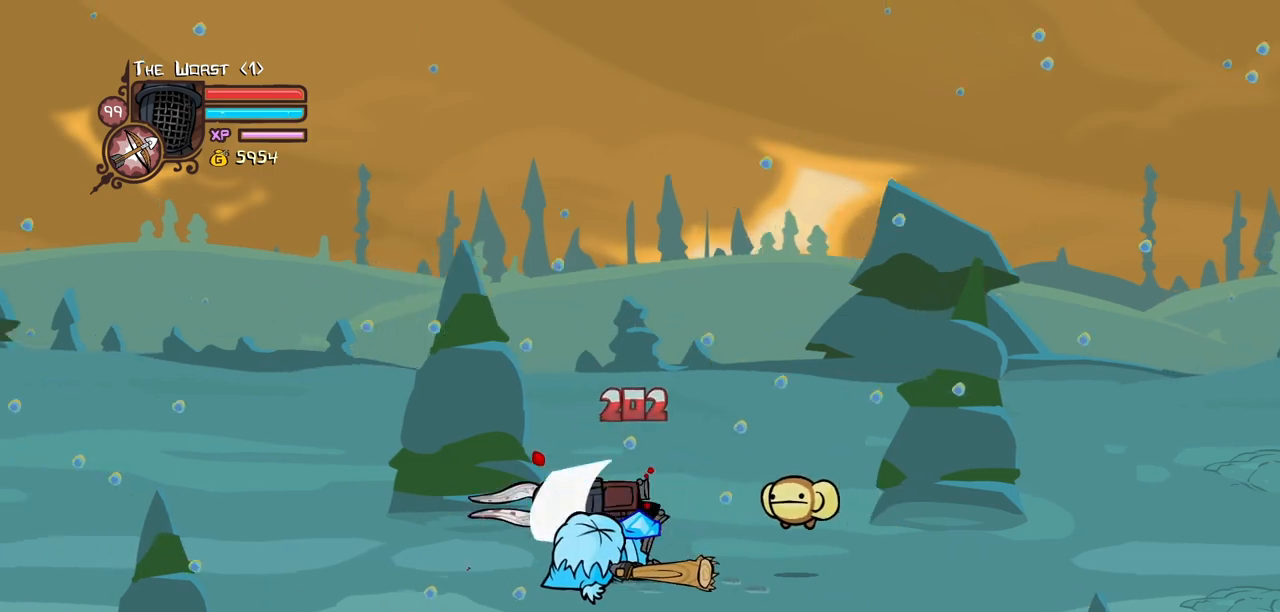
Gameplay with keyboard; each line is a JSON object with the keys held at the frame after it. "events" lists presses ("down") and releases ("up") of "block", "down", "heavy", "item", "iteml", "itemr", "jump", "left", "light", "magic", "right" and "up" between this image and that frame as [ms after this image, input, new state], when the widget could be followed in between. No other keys are recorded. Mouse input is not recorded. Key names are as the overlay labels them; some are game actions (e.g. jump) rather than physical keys.
{"keys": [], "events": [[234, "heavy", "up"]]}
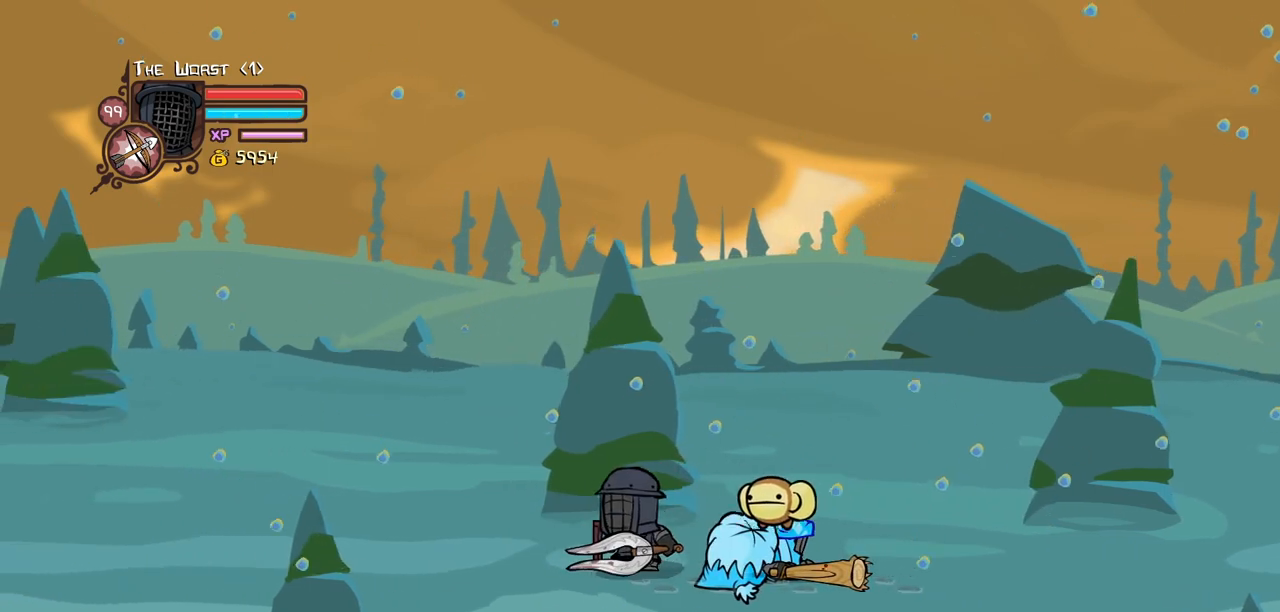
{"keys": ["right"], "events": [[17, "right", "down"]]}
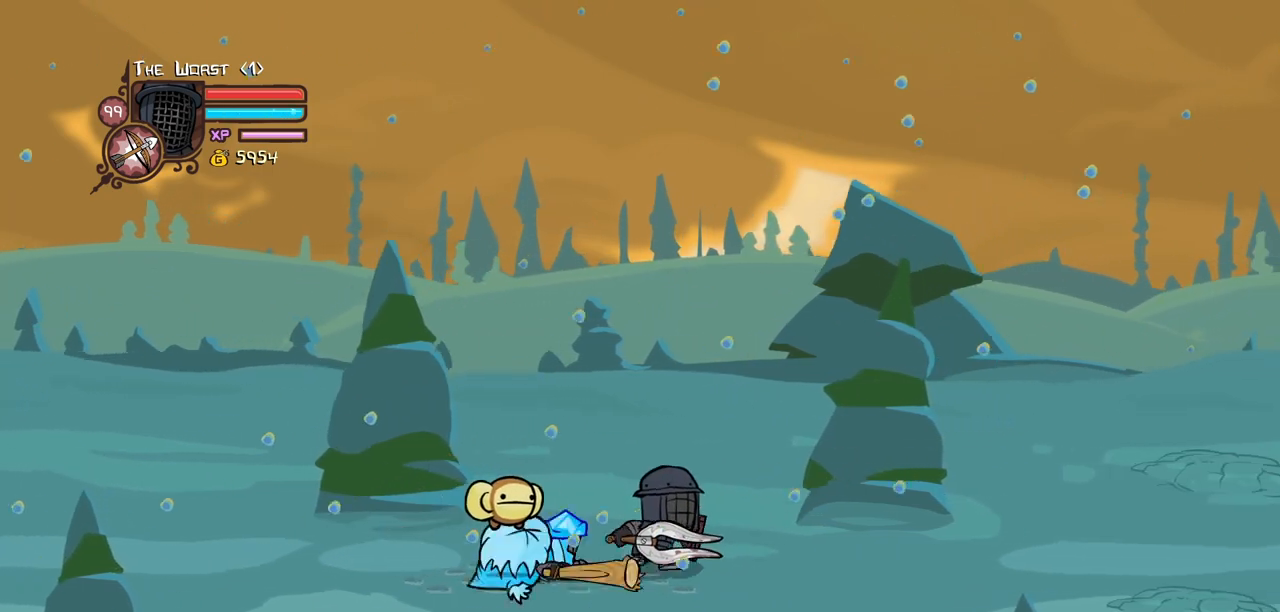
{"keys": ["left", "right"]}
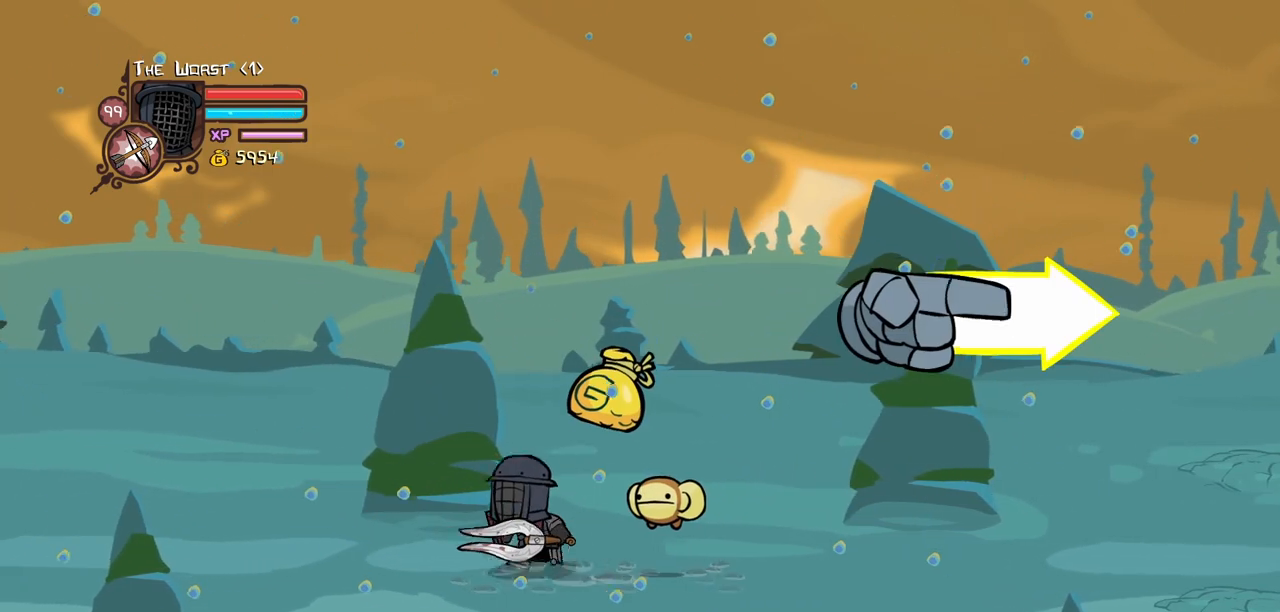
{"keys": ["right"], "events": [[184, "left", "up"]]}
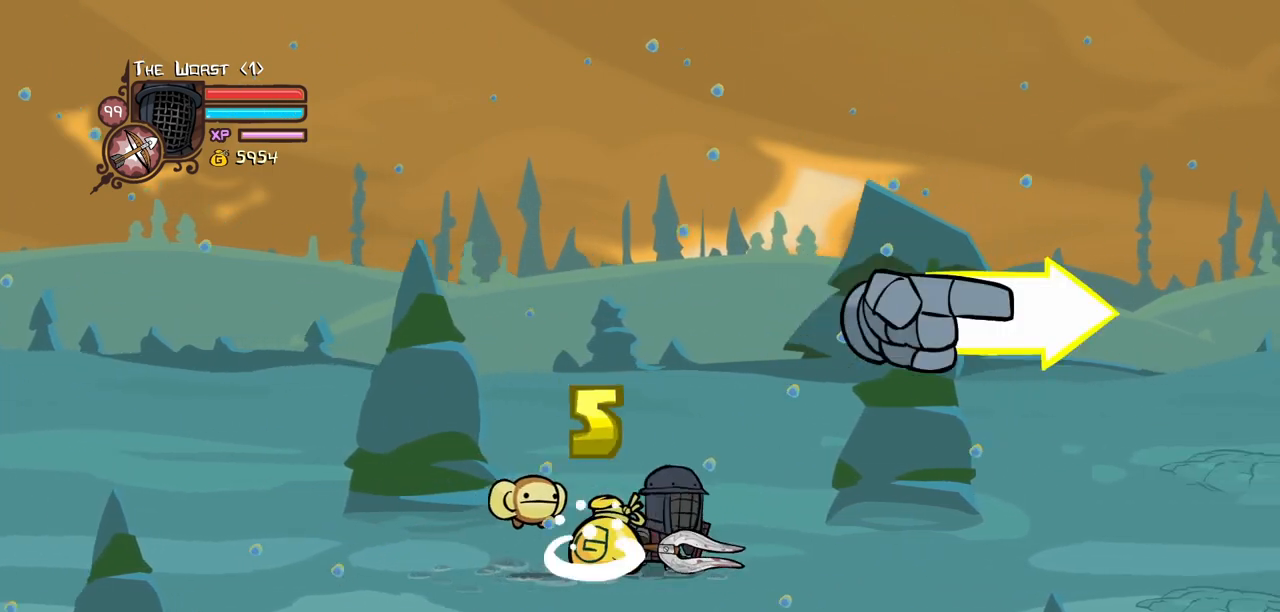
{"keys": ["right"]}
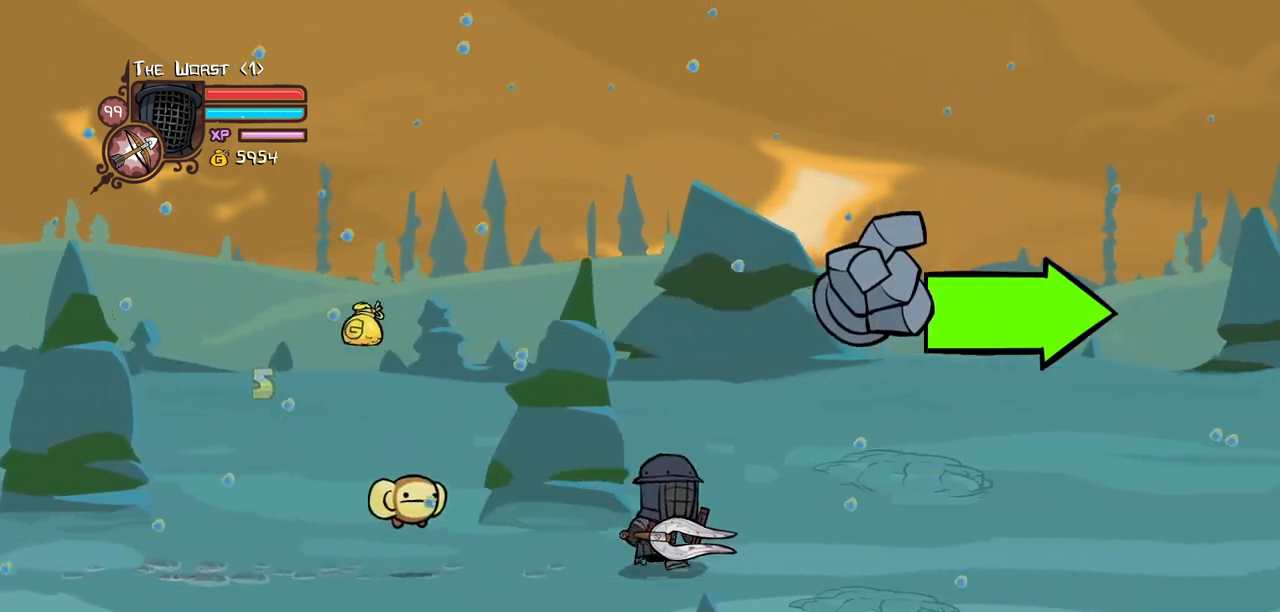
{"keys": ["right"], "events": []}
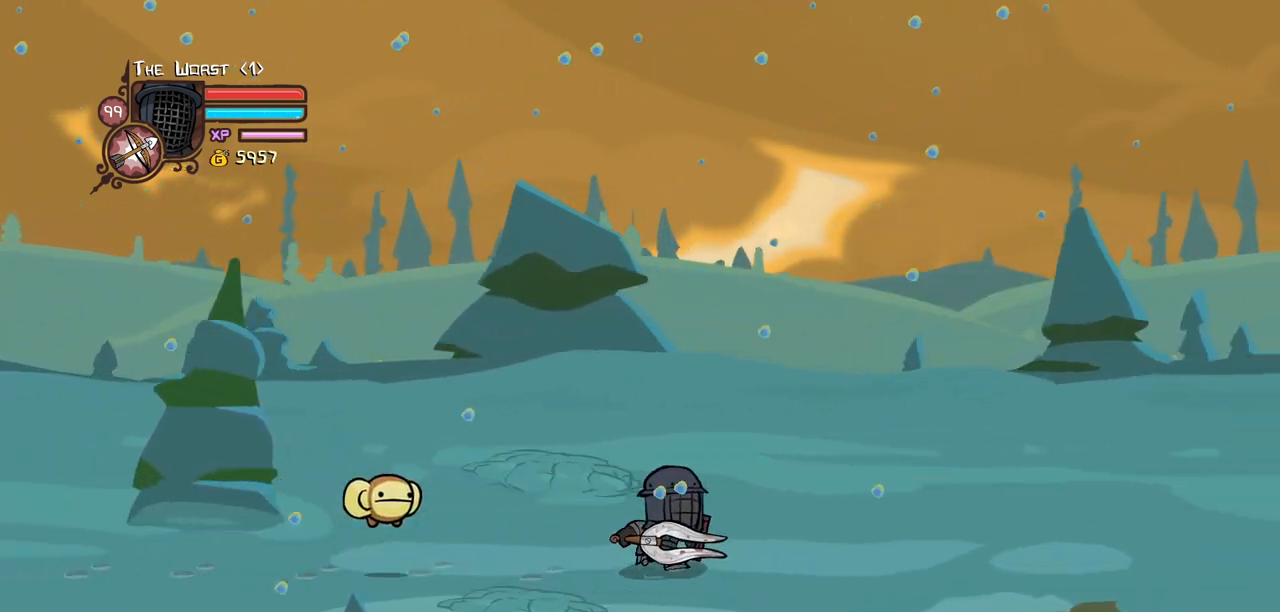
{"keys": ["down", "right"], "events": [[184, "down", "down"]]}
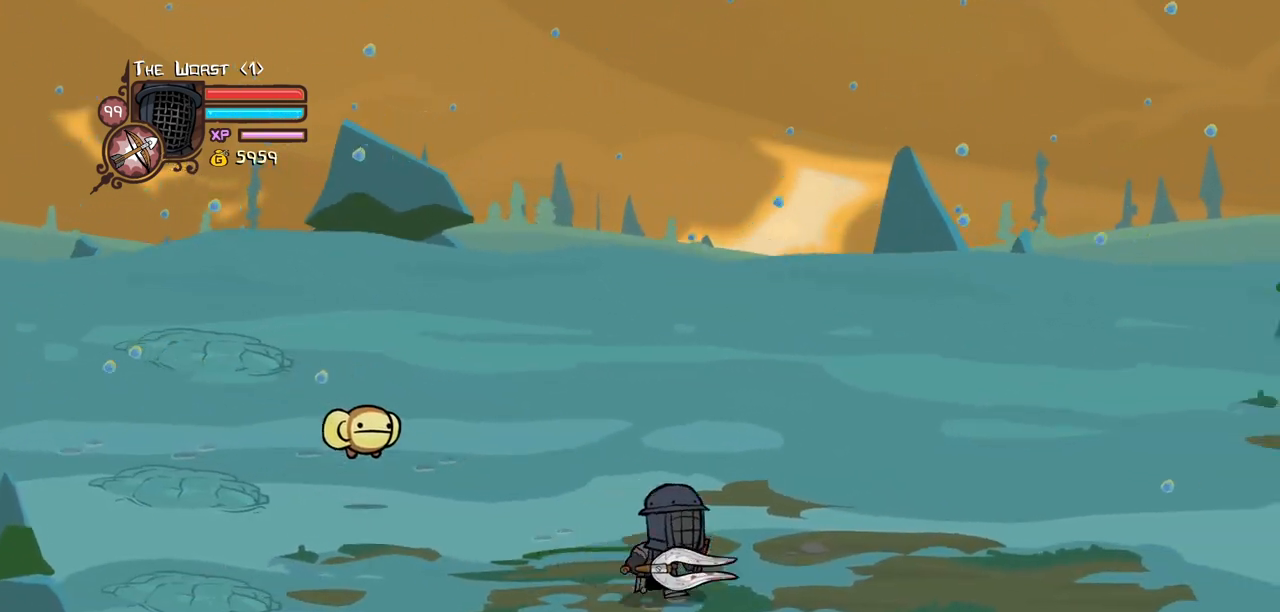
{"keys": ["right"], "events": [[484, "down", "up"]]}
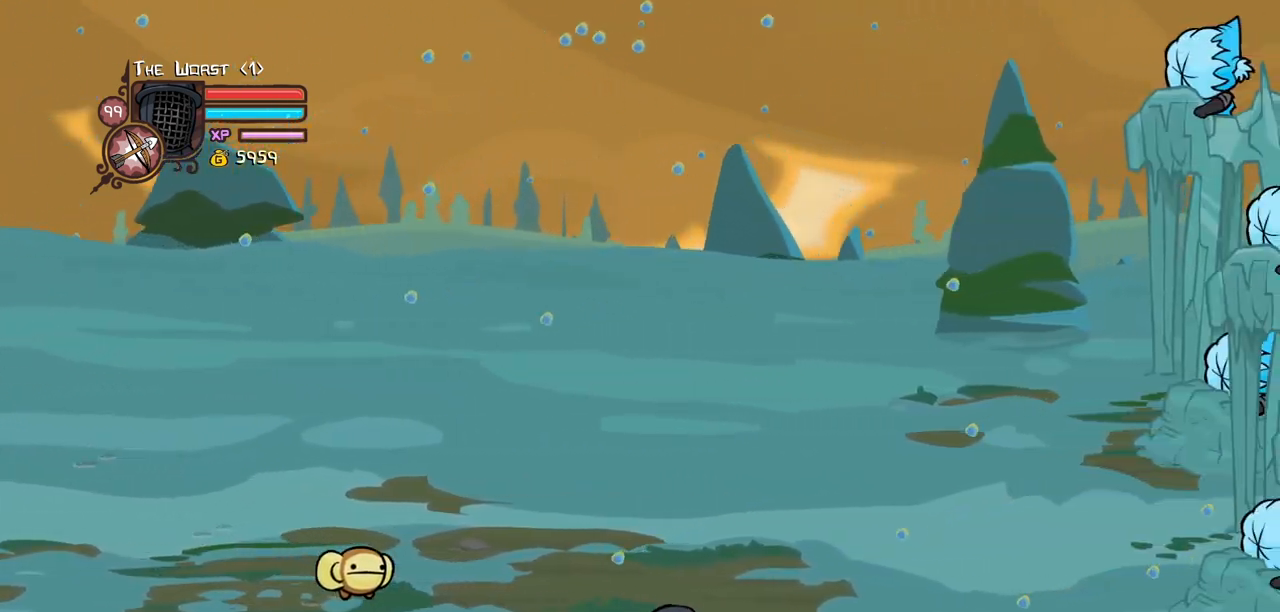
{"keys": ["right"], "events": []}